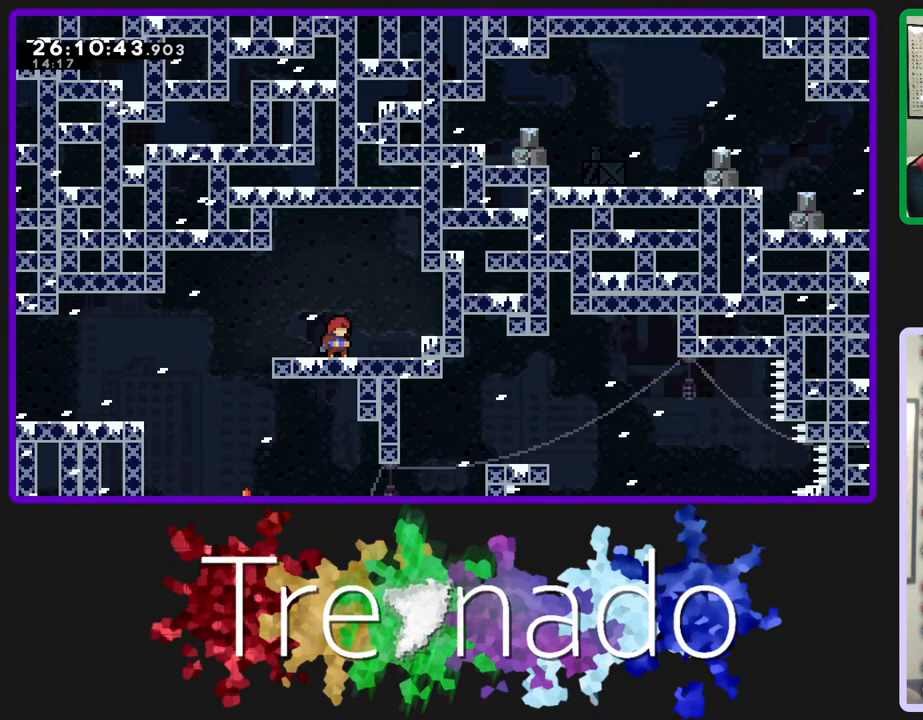
Gameplay with a controller (Xbox layout); each line is a JSON object with the inputs held at the frame after it. "events" lists button and stick changes between this image and that frame as [ms after this image, input, new state], when the widget could be followed in between. Not read: L3 SELECT START.
{"buttons": ["L2"], "left_stick": "center", "right_stick": "center", "events": [[233, "A", "down"], [350, "A", "up"], [417, "L2", "down"]]}
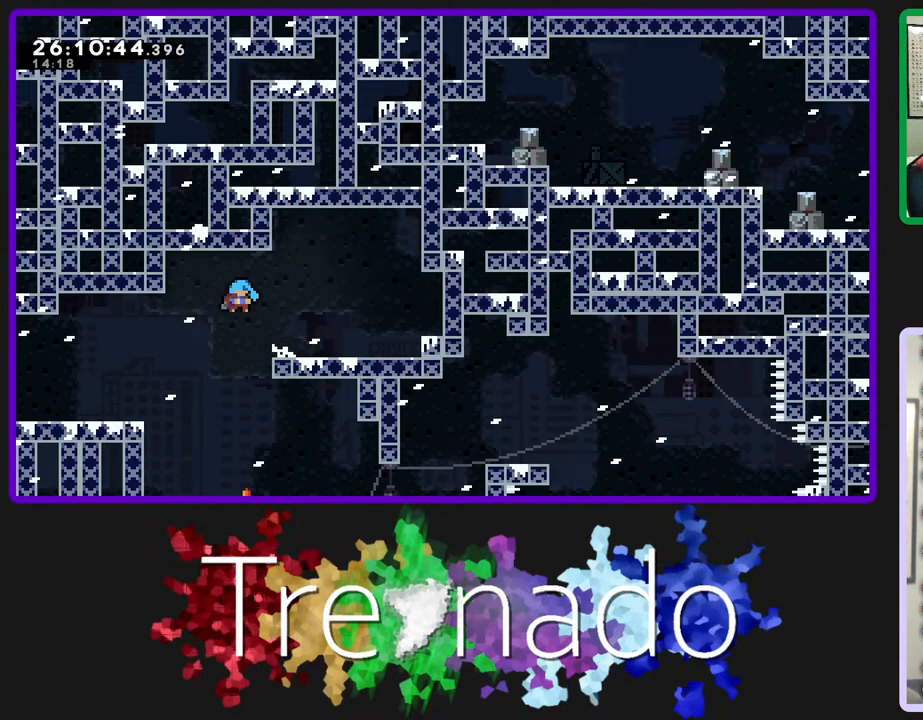
{"buttons": [], "left_stick": "center", "right_stick": "center"}
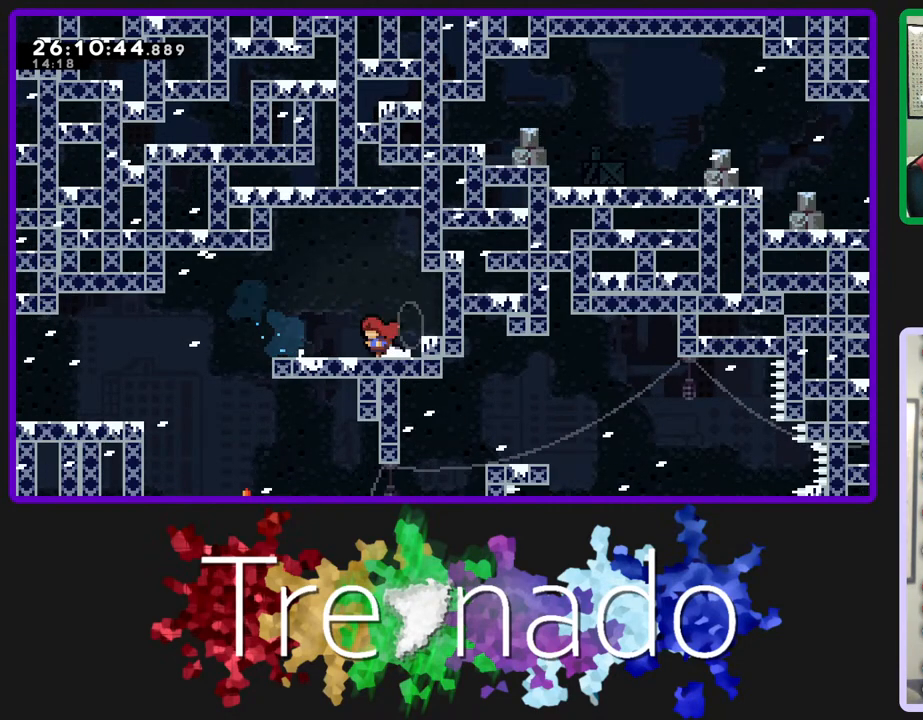
{"buttons": ["A"], "left_stick": "center", "right_stick": "center", "events": [[500, "A", "down"]]}
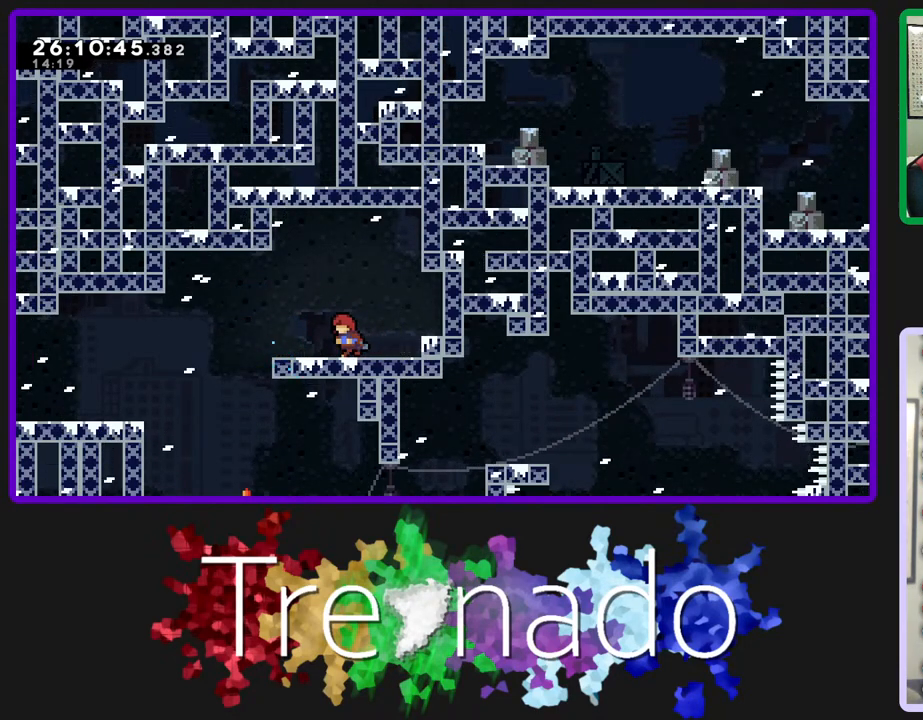
{"buttons": ["A"], "left_stick": "center", "right_stick": "center", "events": [[167, "A", "up"], [217, "L2", "down"], [367, "L2", "up"], [383, "A", "down"]]}
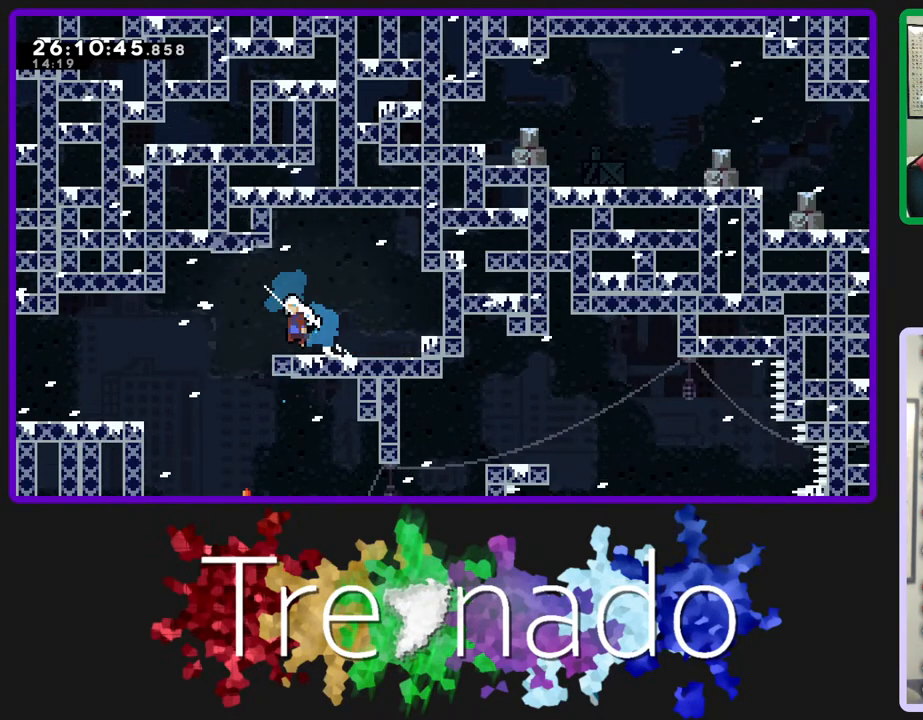
{"buttons": ["A"], "left_stick": "center", "right_stick": "center", "events": []}
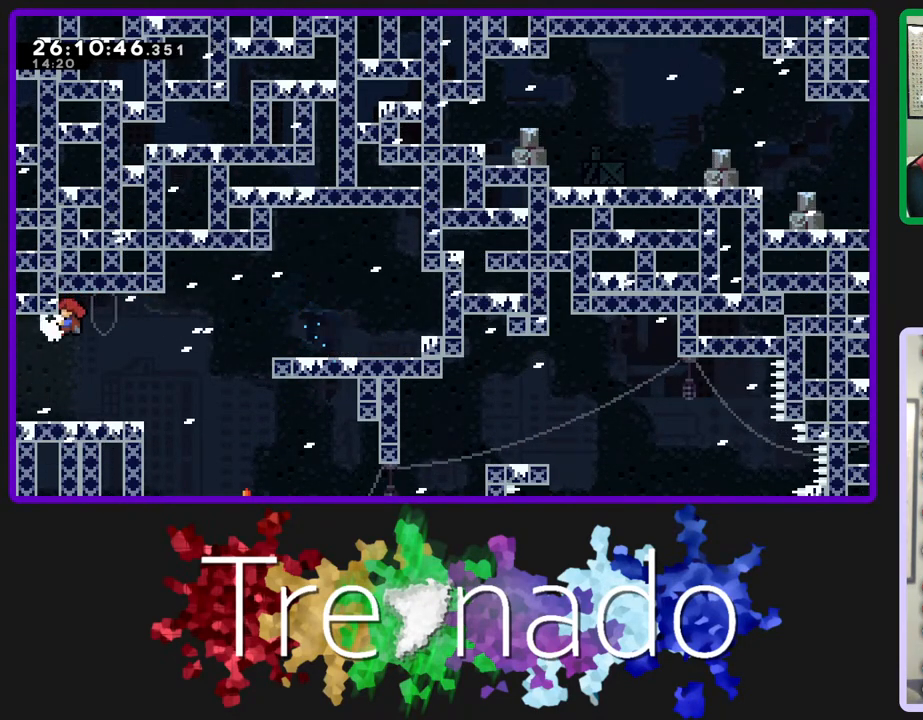
{"buttons": [], "left_stick": "center", "right_stick": "center", "events": [[283, "A", "up"]]}